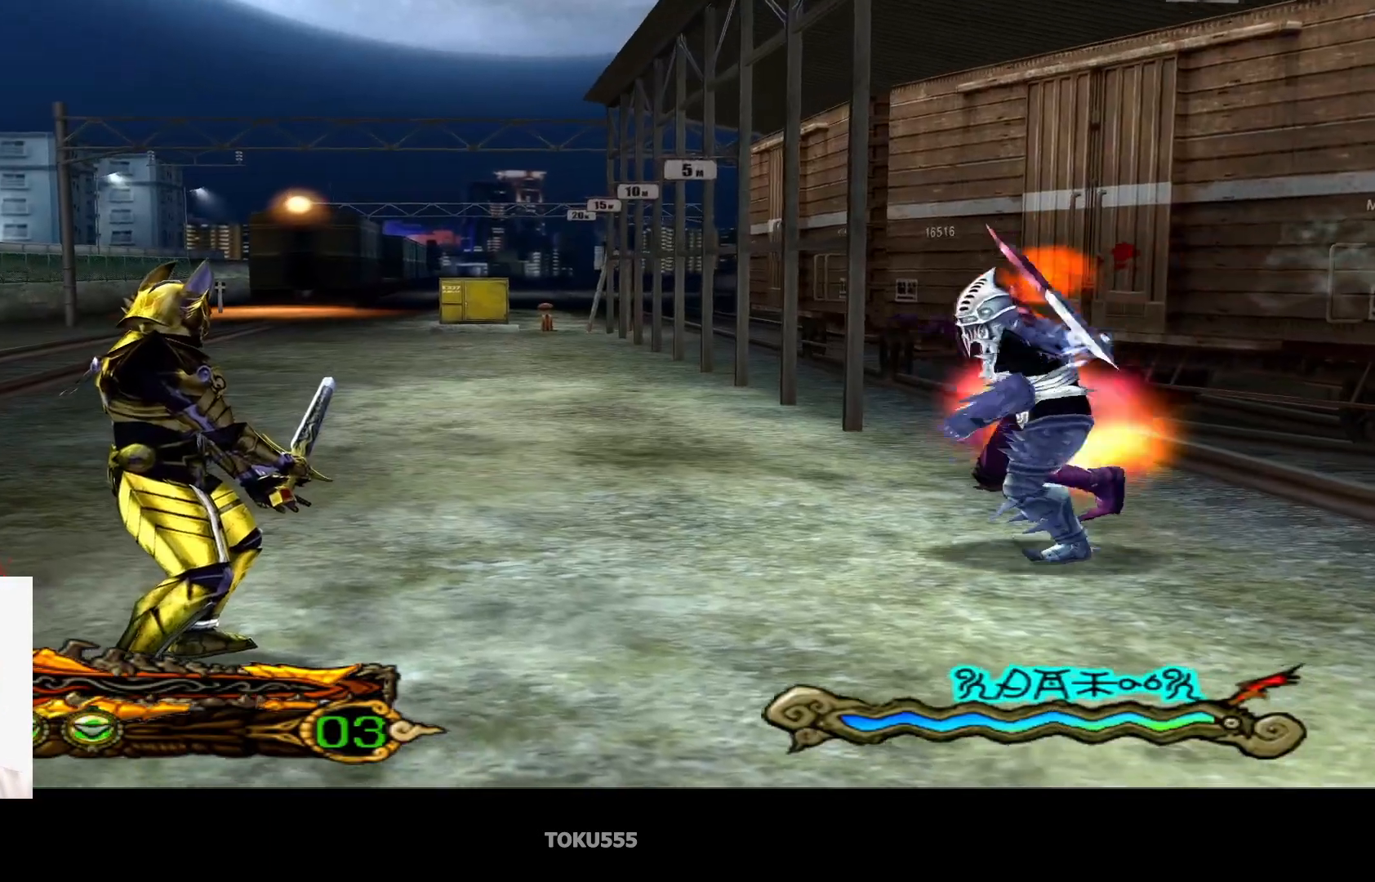
Gameplay with a controller (PlayStation layout); each line is a JSON object with the inputs held at the frame after it. "events" lists button and stick changes between this image and that frame as [ms after this image, input, new state], when the widget could be followed in between. Not read: L1 right_stick.
{"buttons": [], "left_stick": "up-right", "events": [[117, "left_stick", "right"], [217, "left_stick", "up-right"]]}
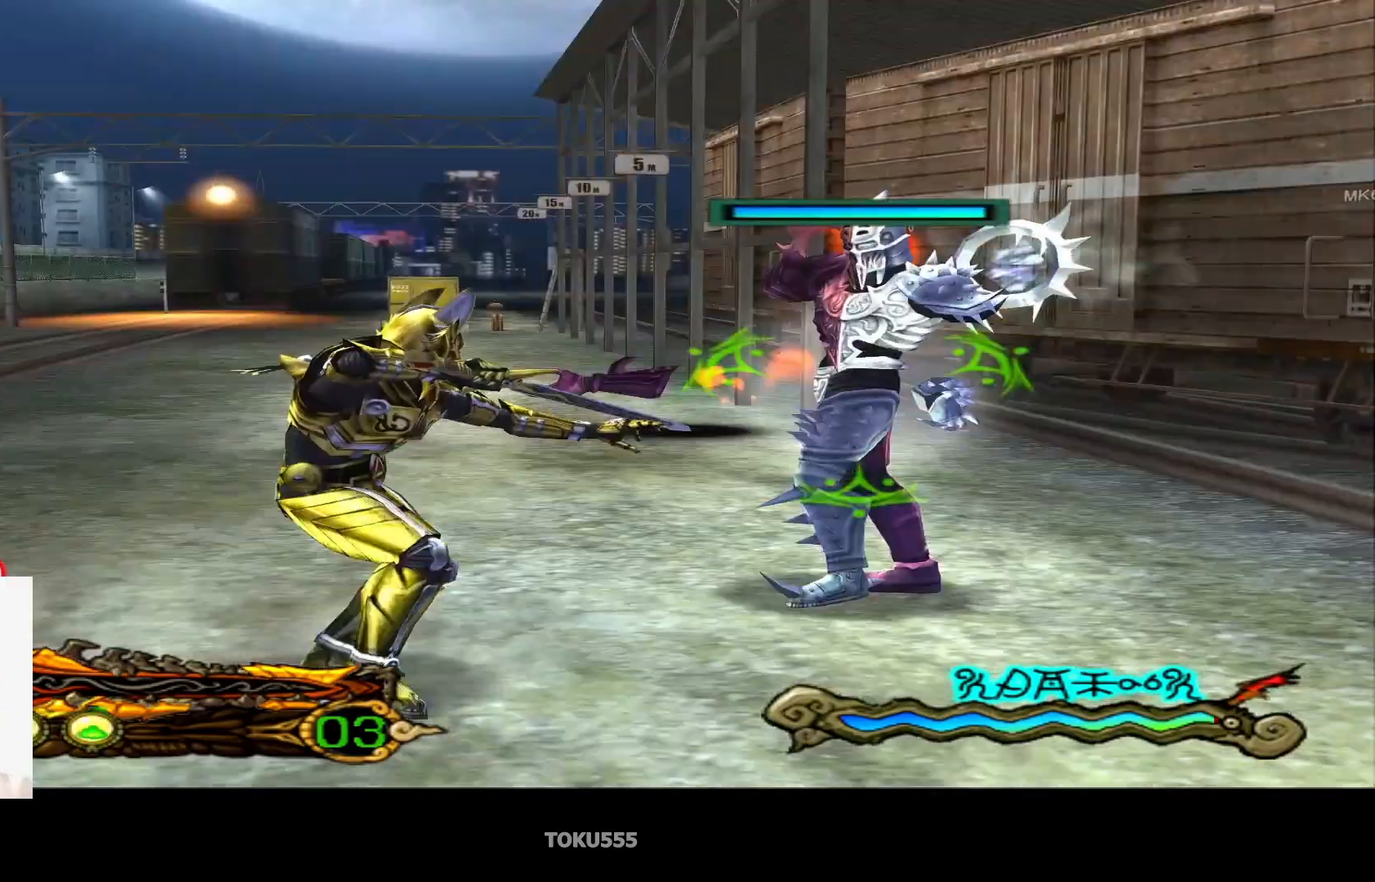
{"buttons": ["SQUARE"], "left_stick": "center", "events": [[17, "left_stick", "up"], [300, "left_stick", "right"], [417, "SQUARE", "down"], [417, "left_stick", "center"]]}
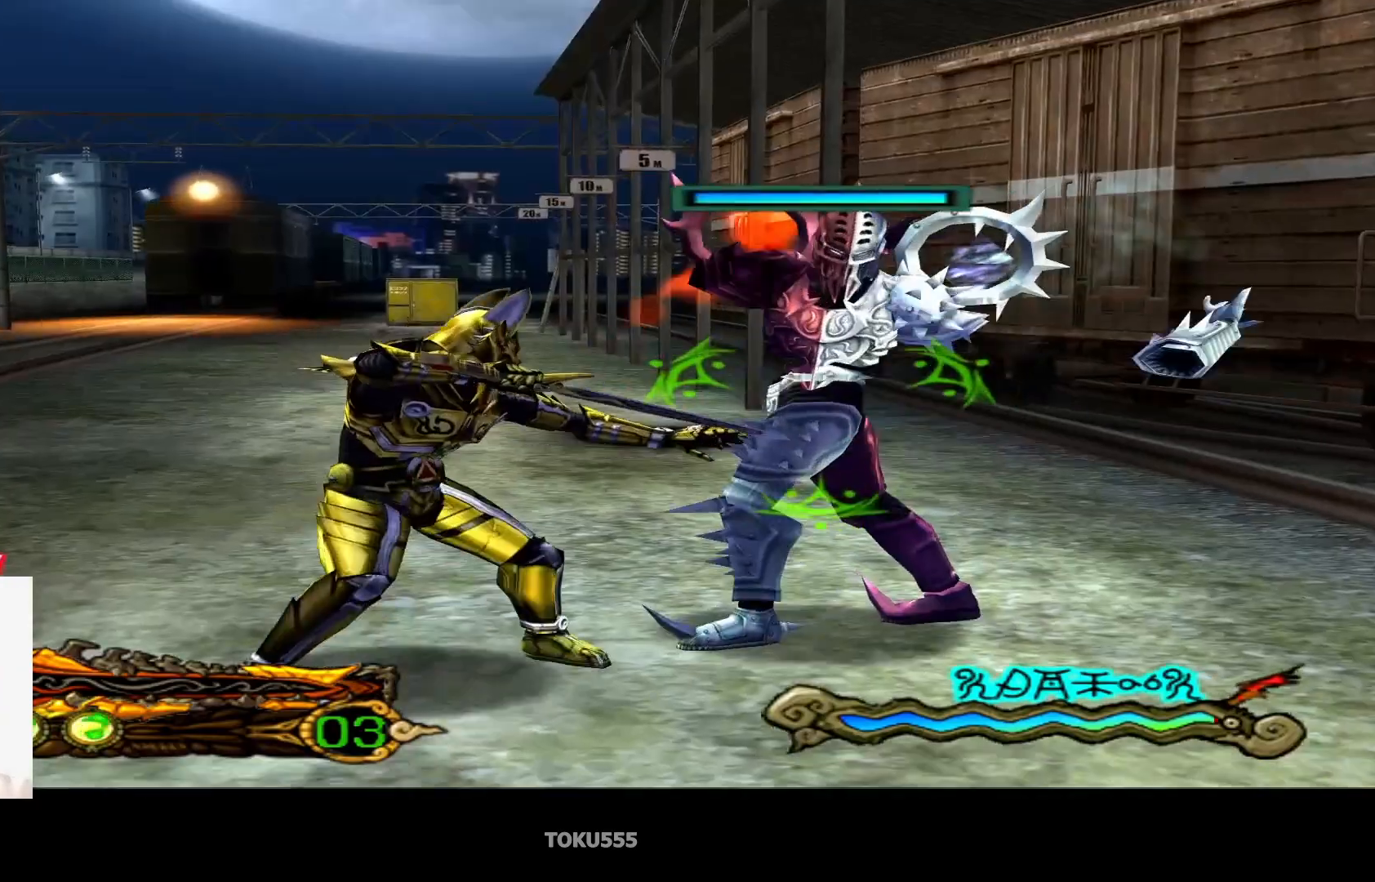
{"buttons": [], "left_stick": "center", "events": [[83, "SQUARE", "up"], [317, "SQUARE", "down"], [417, "SQUARE", "up"]]}
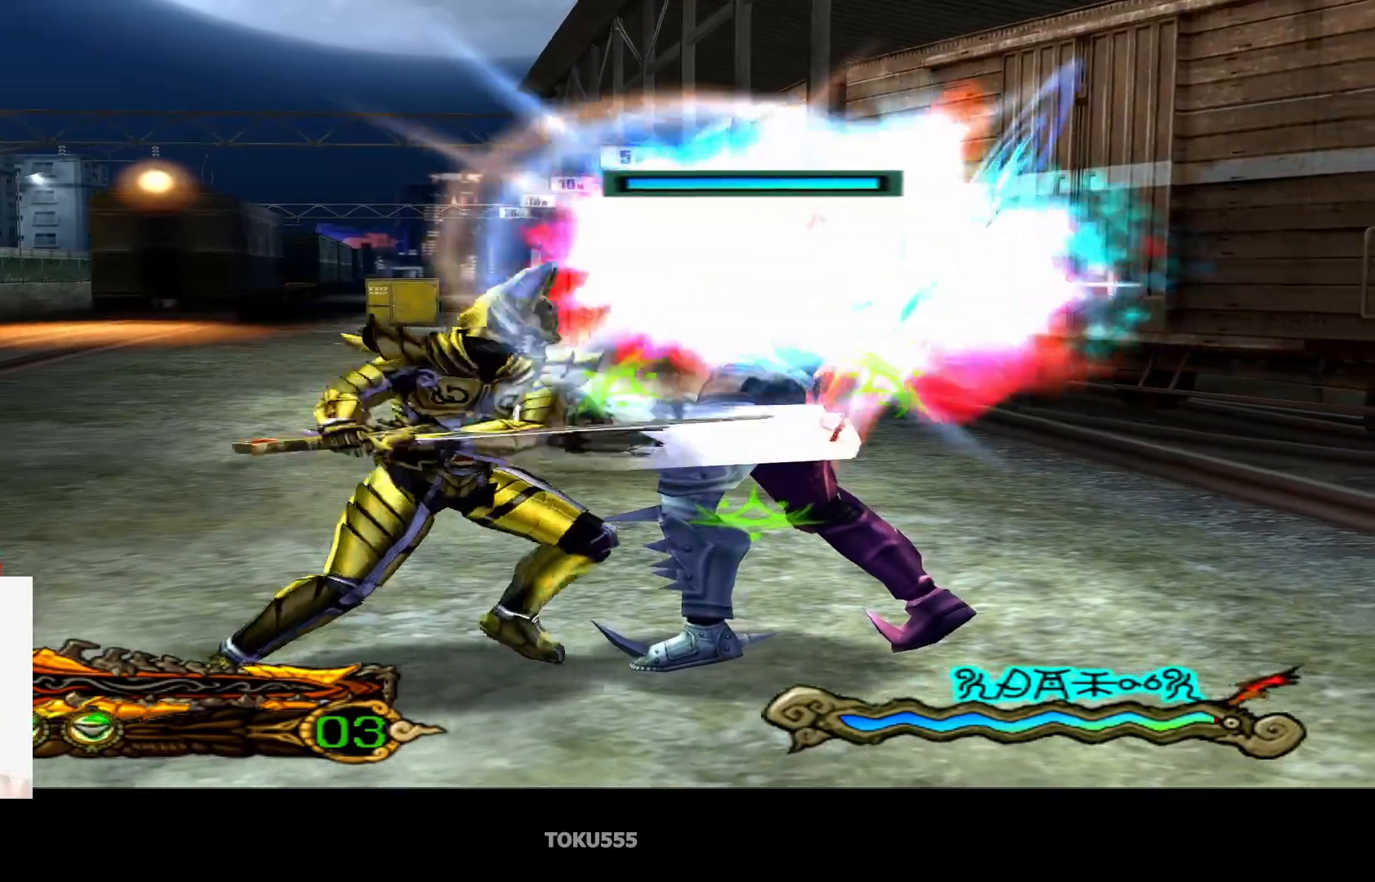
{"buttons": [], "left_stick": "center", "events": [[334, "SQUARE", "down"], [467, "SQUARE", "up"]]}
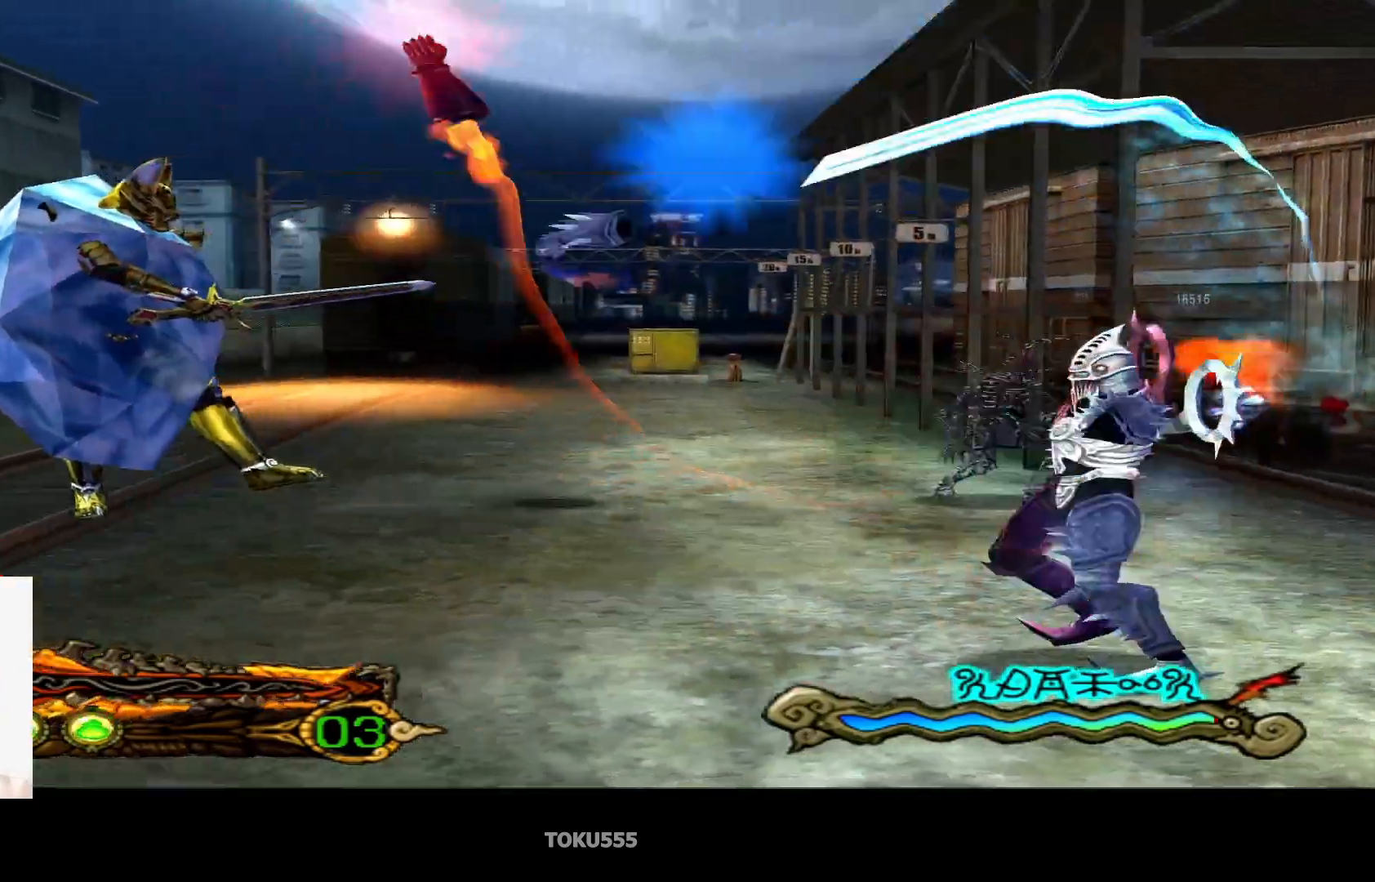
{"buttons": ["CIRCLE"], "left_stick": "right", "events": [[50, "left_stick", "up"], [83, "CIRCLE", "down"], [116, "left_stick", "right"], [383, "CIRCLE", "up"], [450, "CIRCLE", "down"]]}
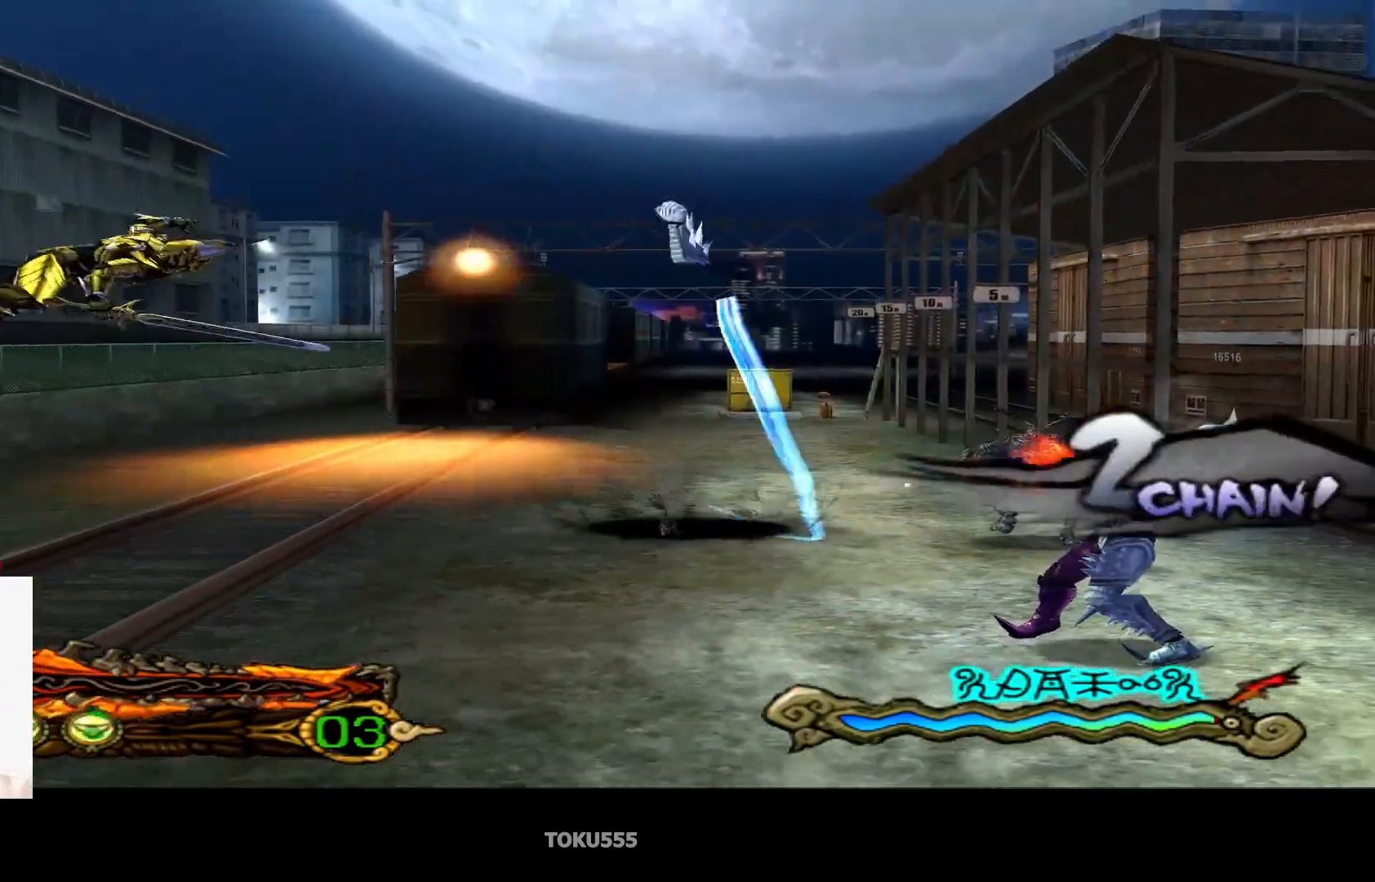
{"buttons": ["CIRCLE"], "left_stick": "right", "events": [[67, "CIRCLE", "up"], [117, "CIRCLE", "down"], [217, "CIRCLE", "up"], [300, "CIRCLE", "down"], [400, "CIRCLE", "up"], [467, "CIRCLE", "down"]]}
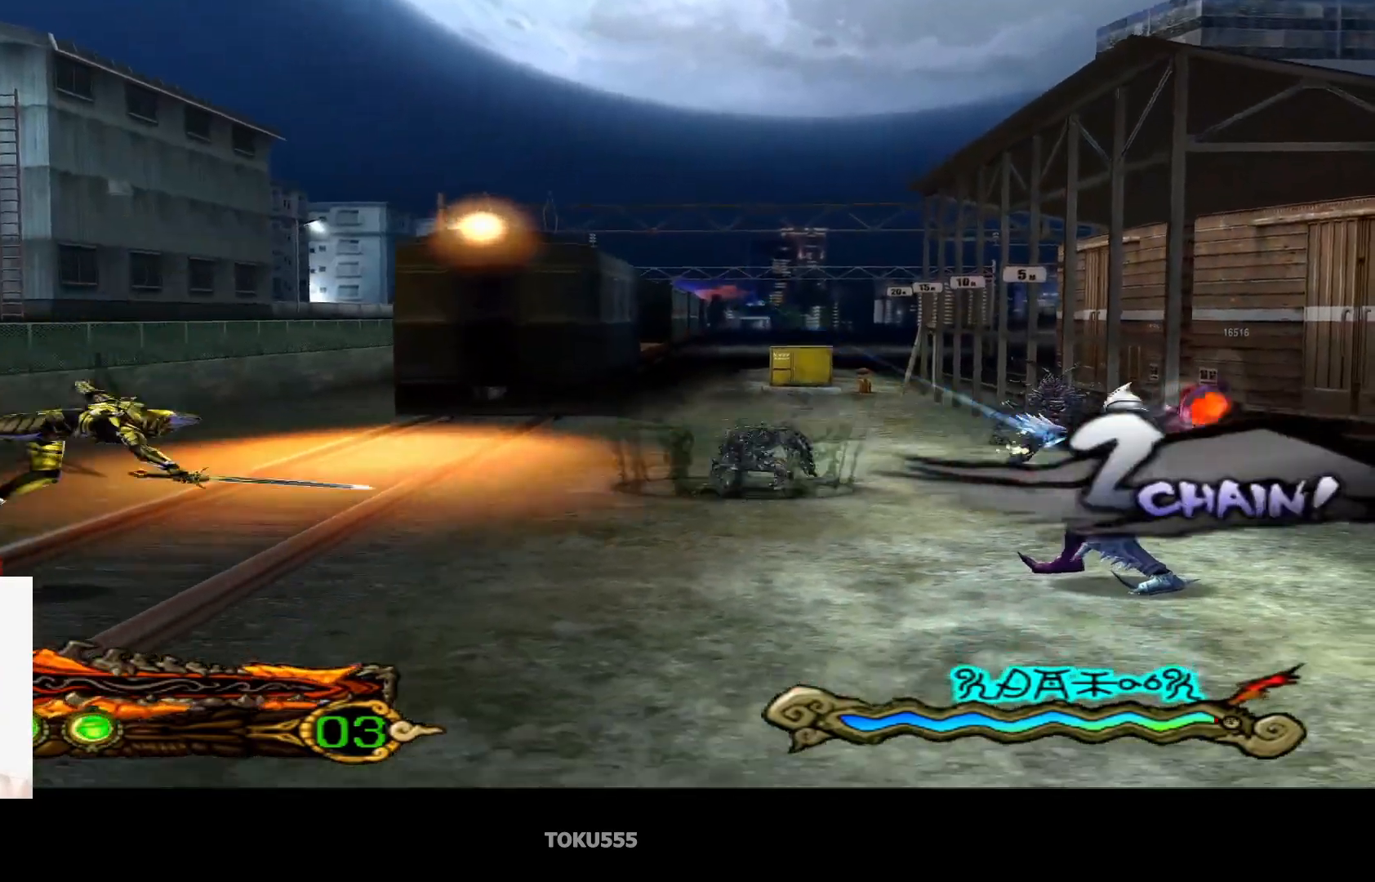
{"buttons": ["CIRCLE"], "left_stick": "right", "events": [[83, "CIRCLE", "up"], [133, "CIRCLE", "down"], [417, "CIRCLE", "up"], [433, "CIRCLE", "down"]]}
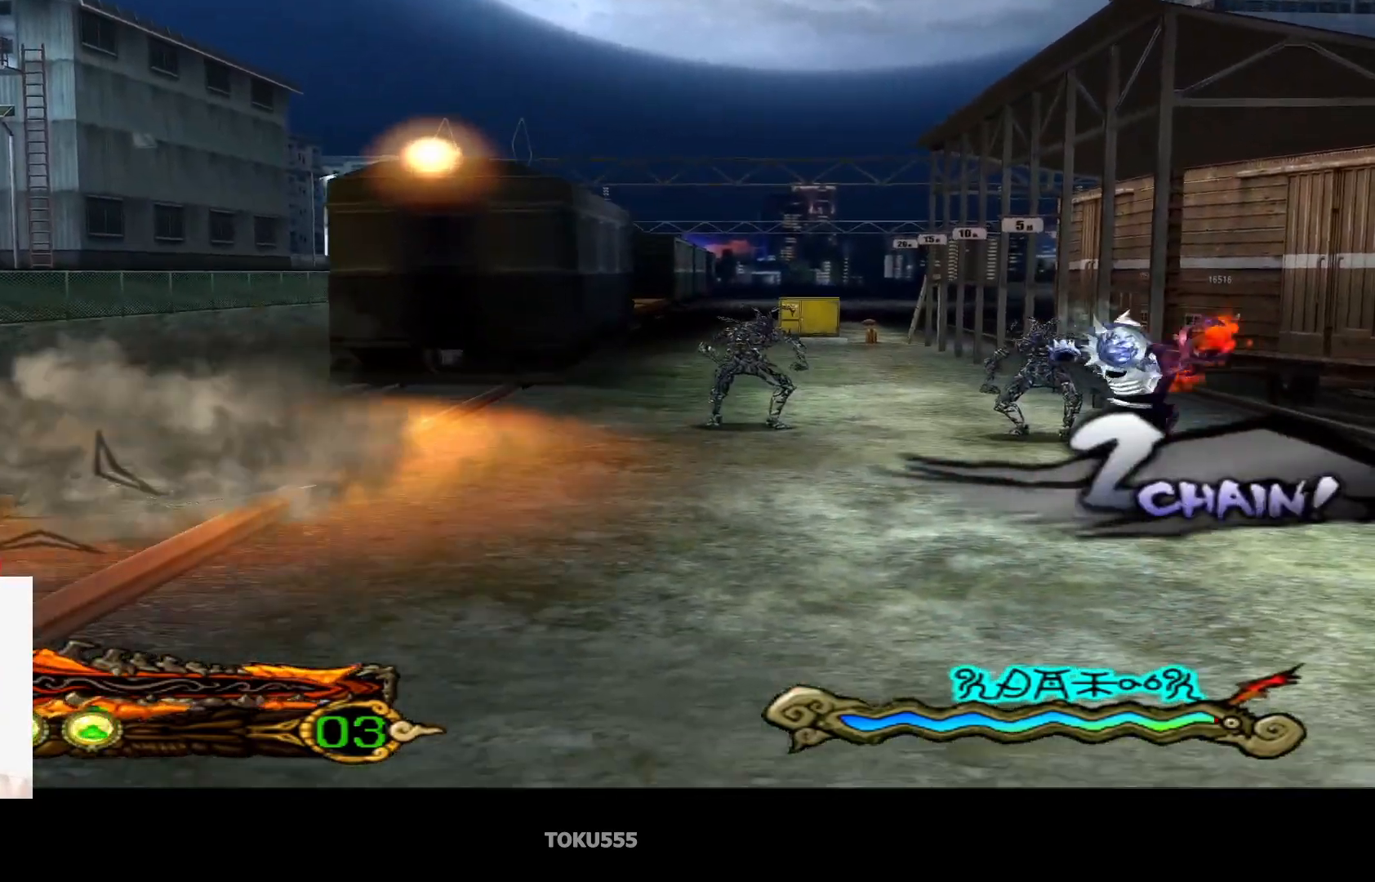
{"buttons": ["CIRCLE"], "left_stick": "right", "events": []}
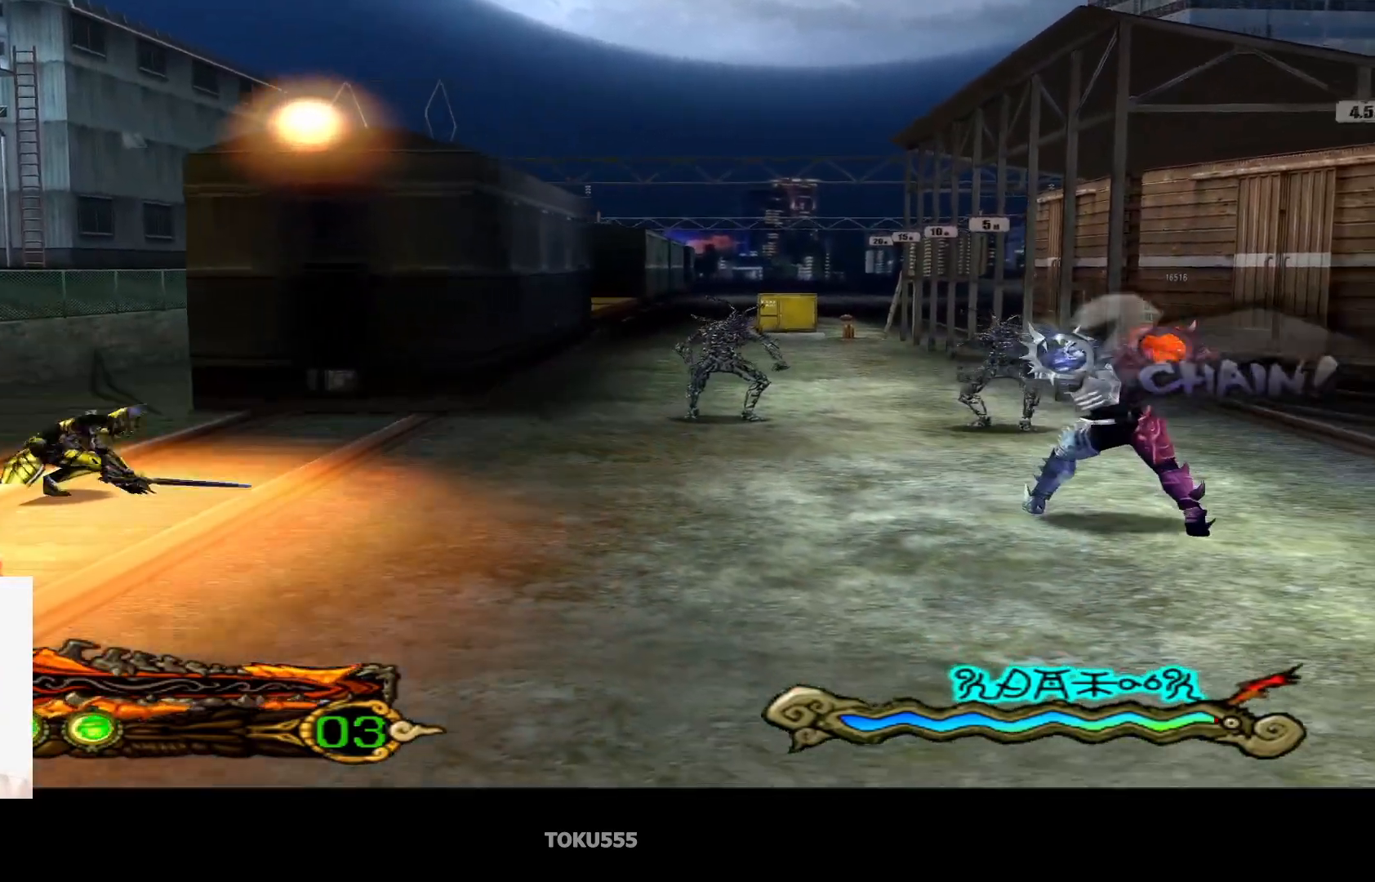
{"buttons": ["CIRCLE"], "left_stick": "right", "events": []}
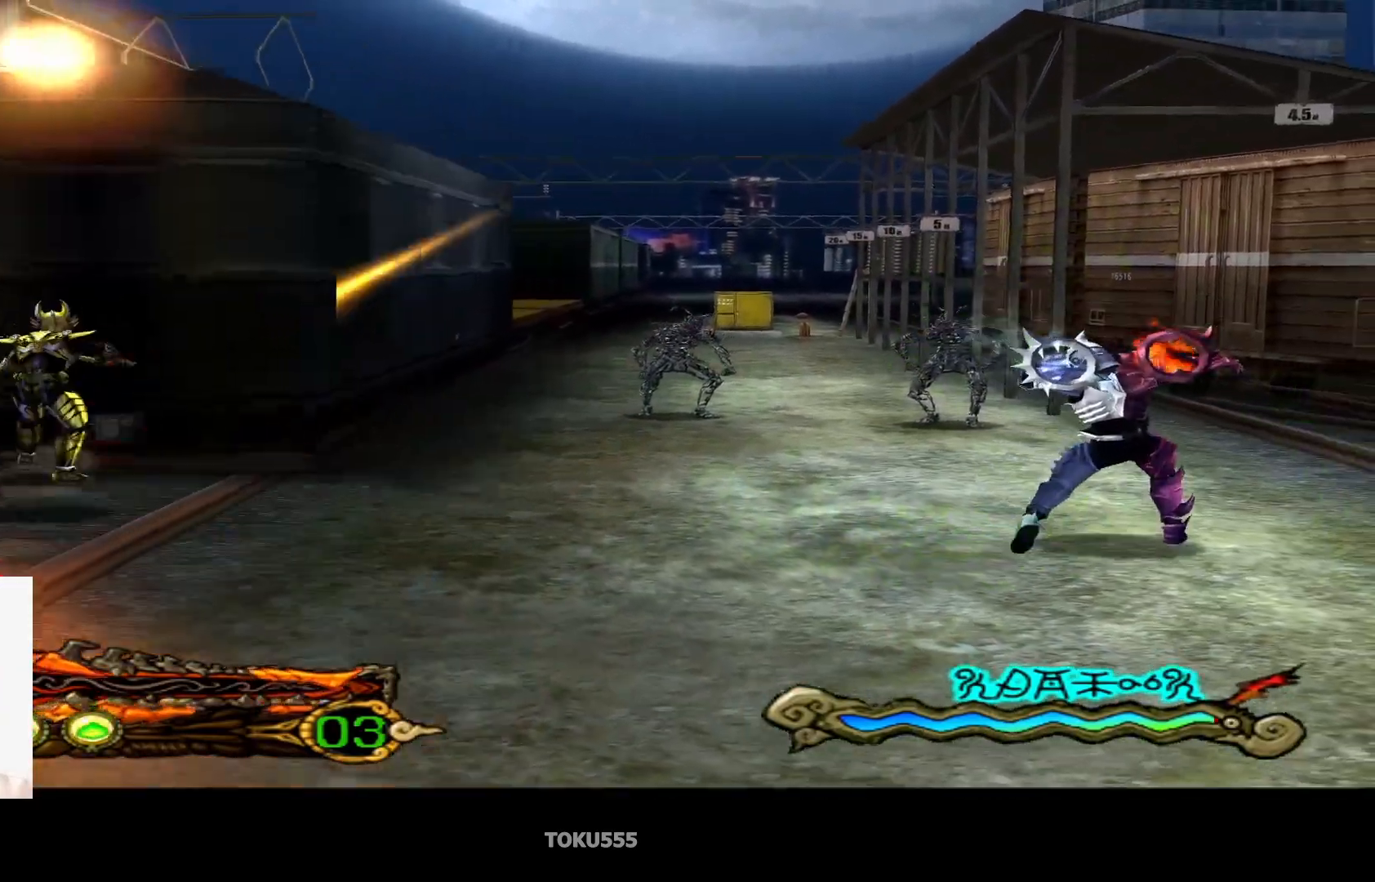
{"buttons": ["CIRCLE"], "left_stick": "right", "events": []}
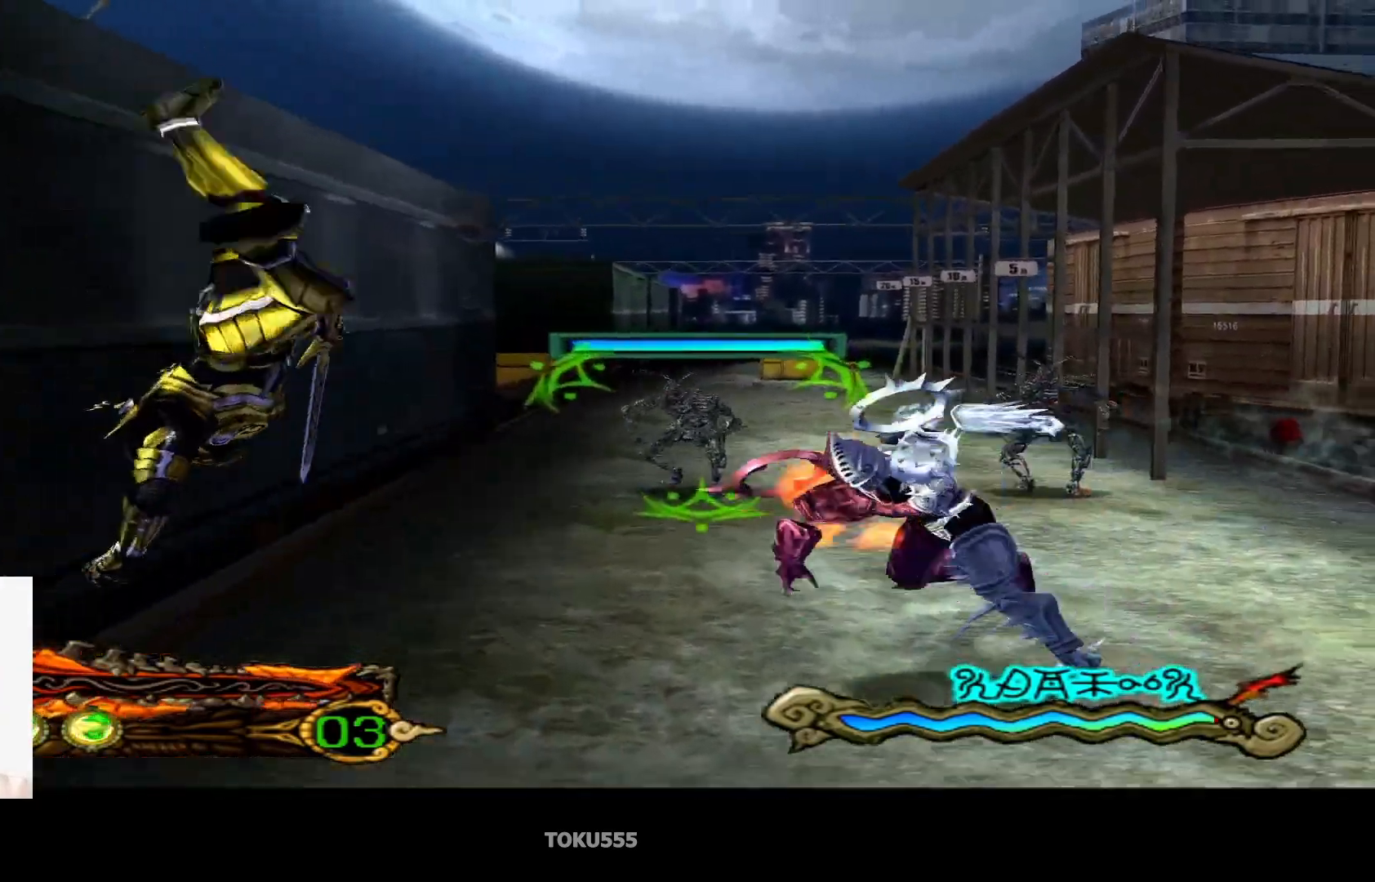
{"buttons": ["CIRCLE"], "left_stick": "right", "events": []}
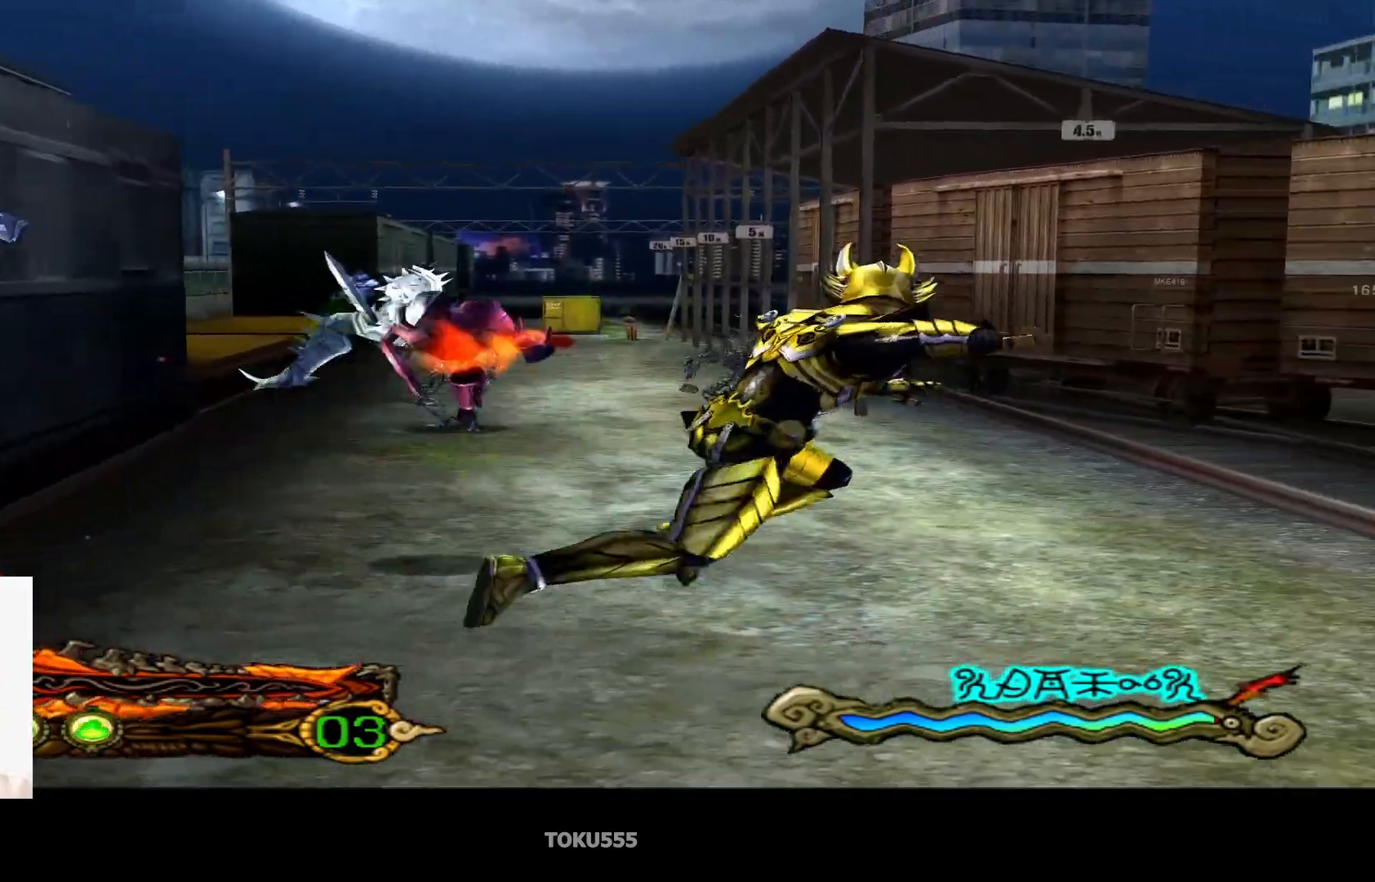
{"buttons": [], "left_stick": "up-left", "events": [[33, "CIRCLE", "up"], [117, "left_stick", "up"], [267, "left_stick", "up-left"]]}
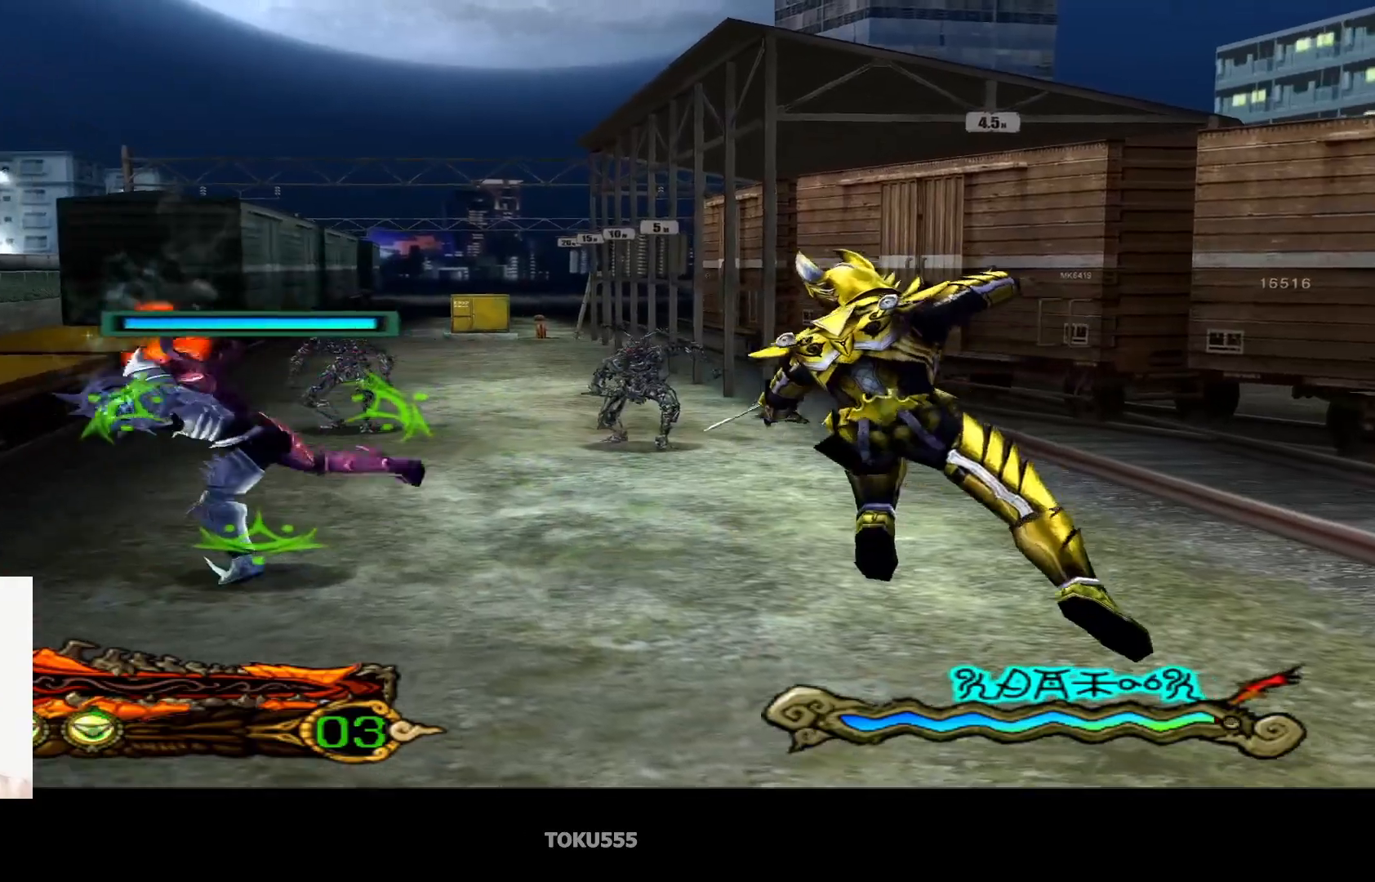
{"buttons": [], "left_stick": "center", "events": [[133, "left_stick", "center"], [150, "CIRCLE", "down"], [250, "CIRCLE", "up"], [400, "SQUARE", "down"], [500, "SQUARE", "up"]]}
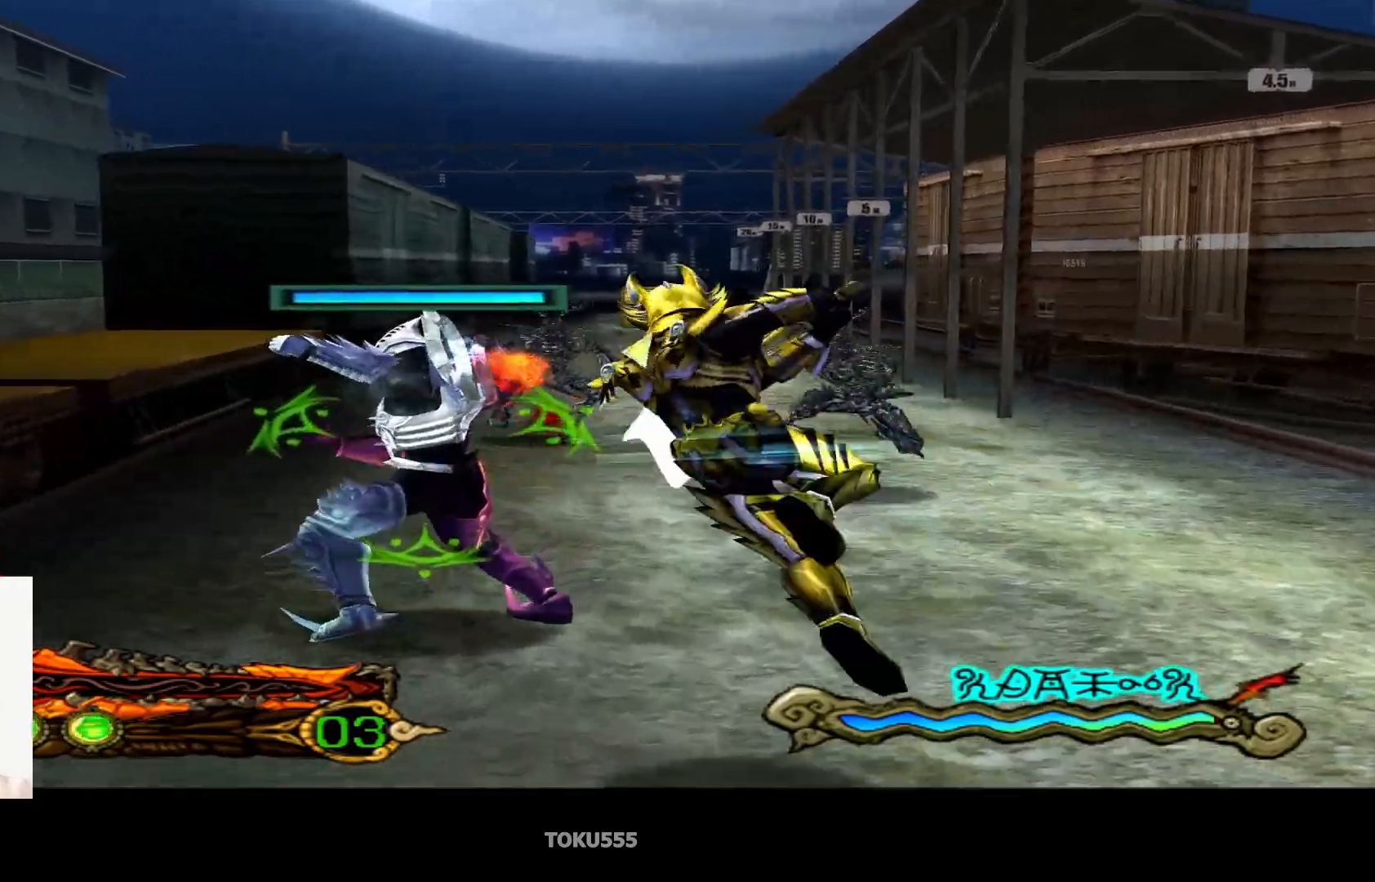
{"buttons": [], "left_stick": "center", "events": [[334, "CROSS", "down"], [450, "CROSS", "up"]]}
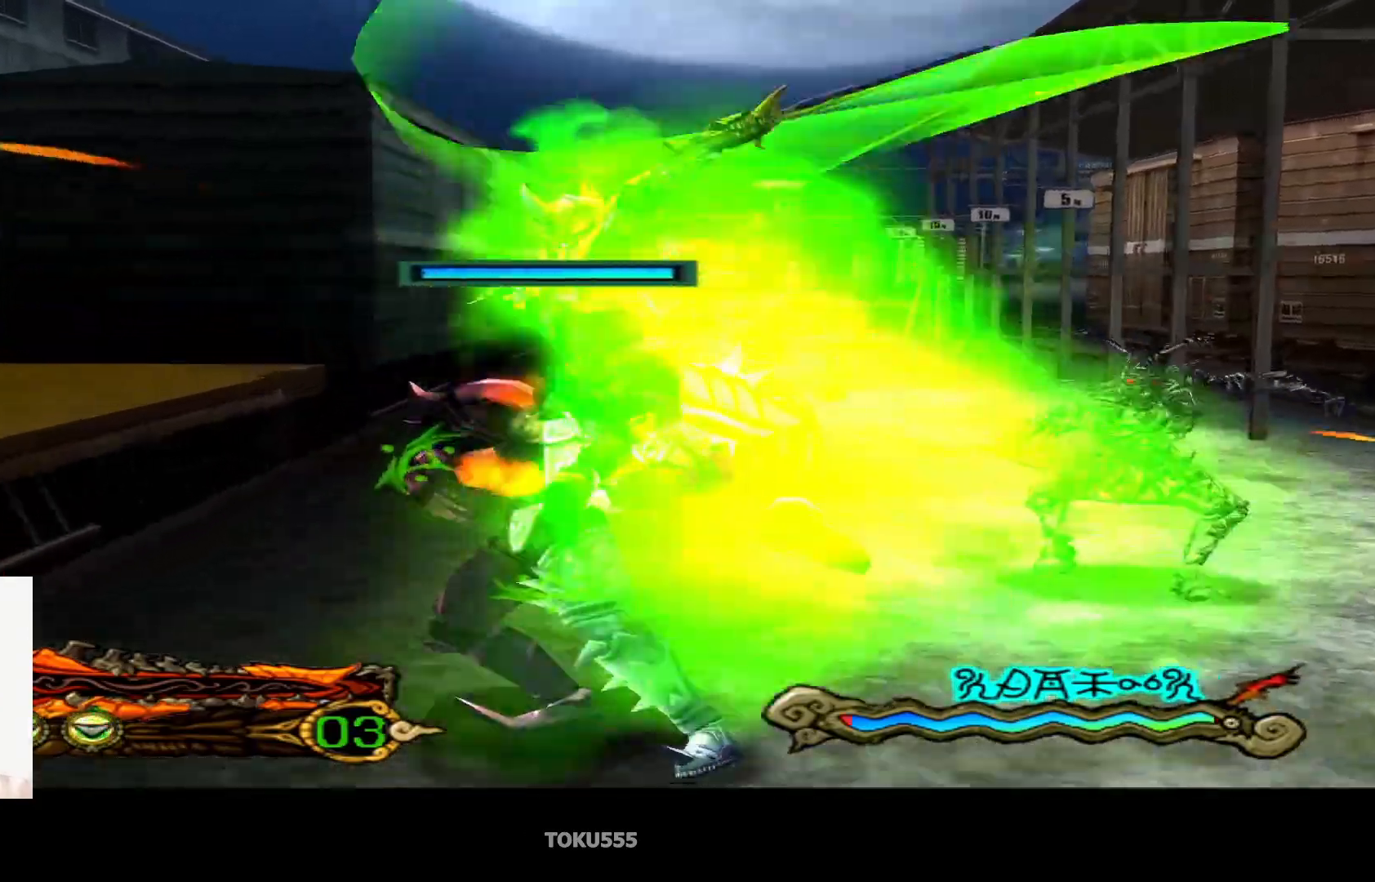
{"buttons": ["CIRCLE"], "left_stick": "center", "events": [[350, "CIRCLE", "down"]]}
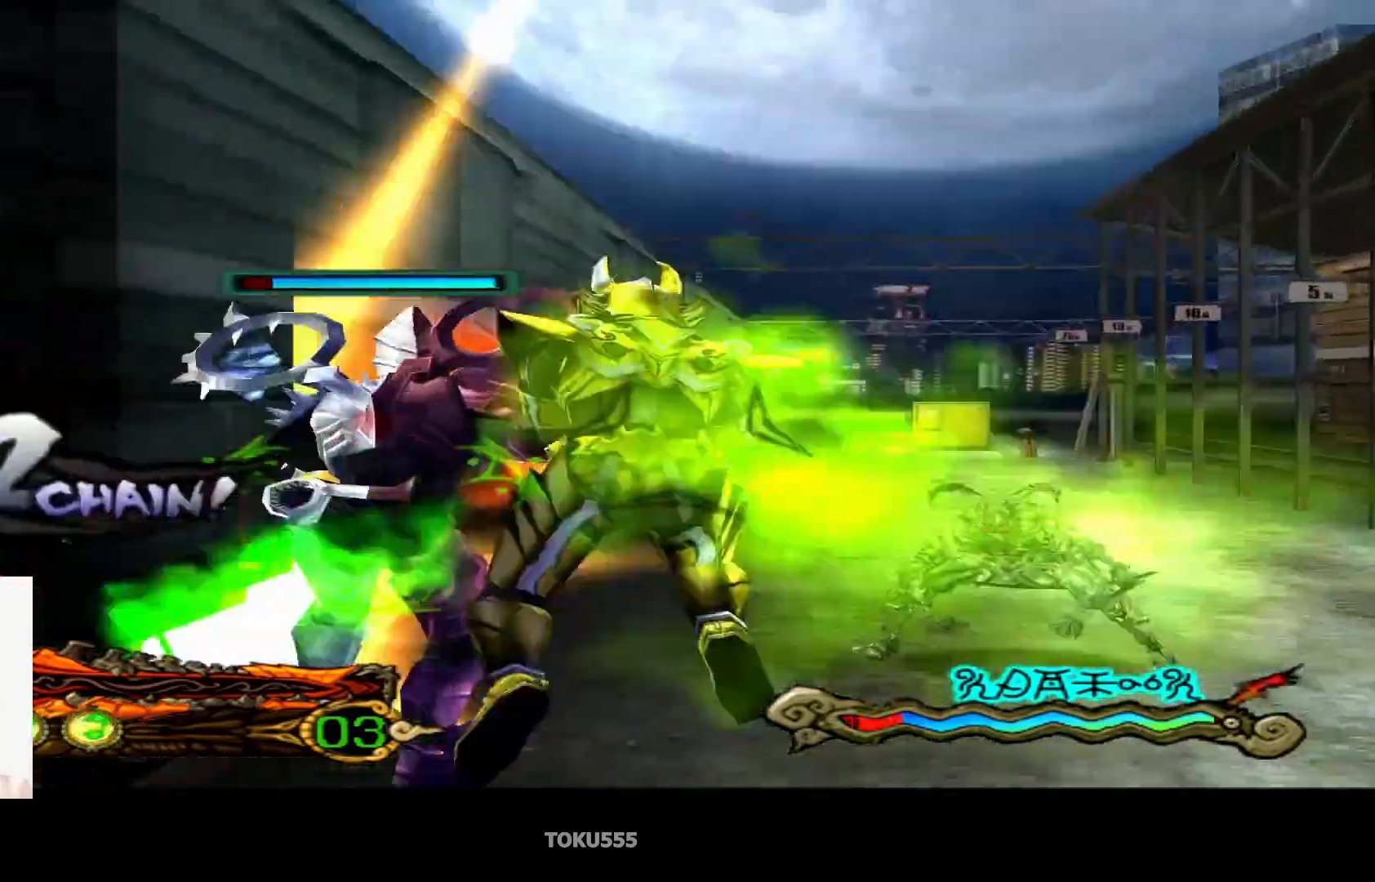
{"buttons": ["CIRCLE"], "left_stick": "center", "events": [[67, "SQUARE", "down"], [167, "SQUARE", "up"]]}
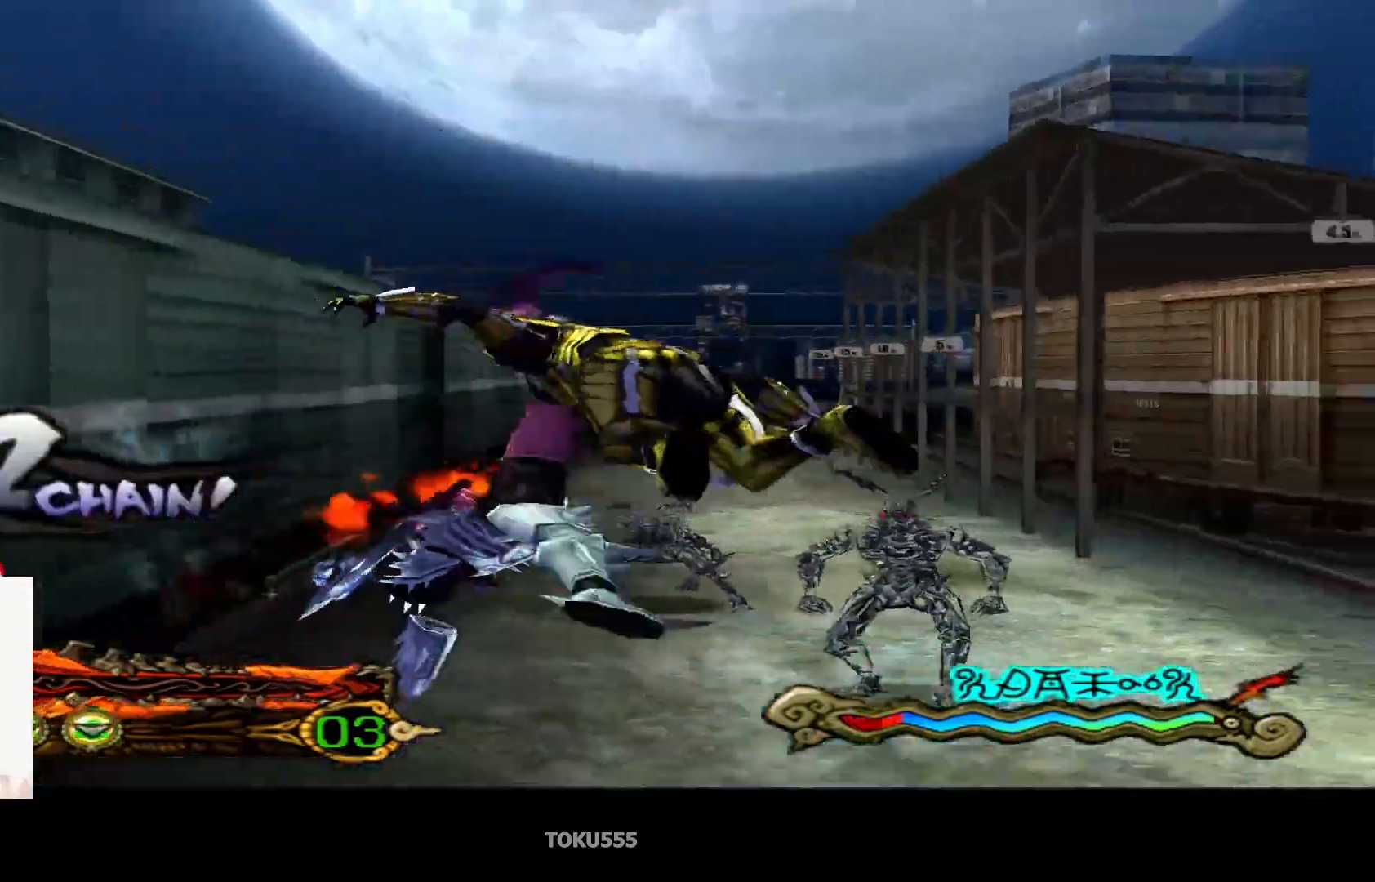
{"buttons": ["CIRCLE"], "left_stick": "center", "events": [[16, "CROSS", "down"], [150, "CROSS", "up"]]}
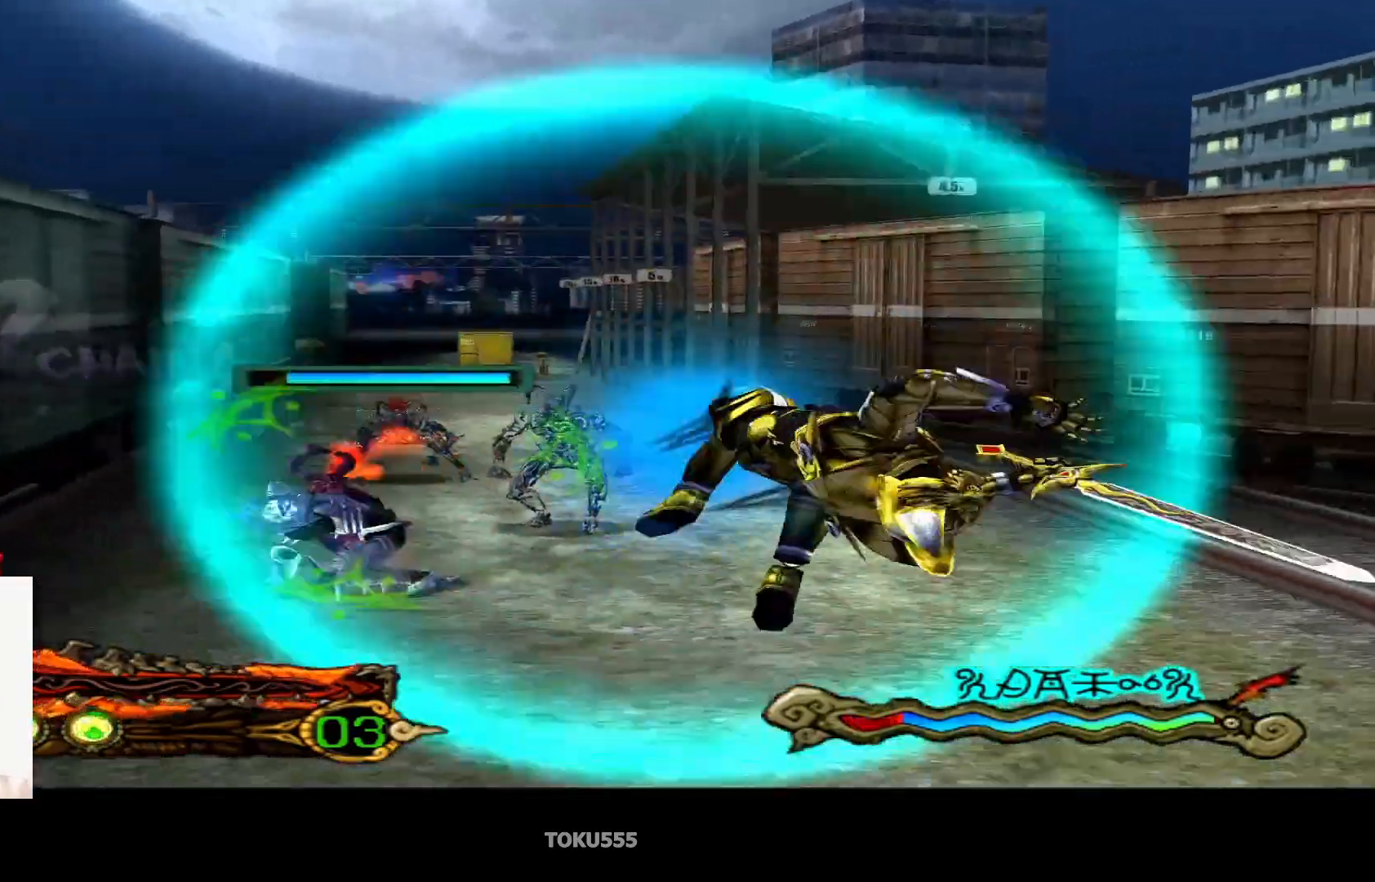
{"buttons": ["CIRCLE"], "left_stick": "center", "events": [[50, "SQUARE", "down"], [117, "SQUARE", "up"]]}
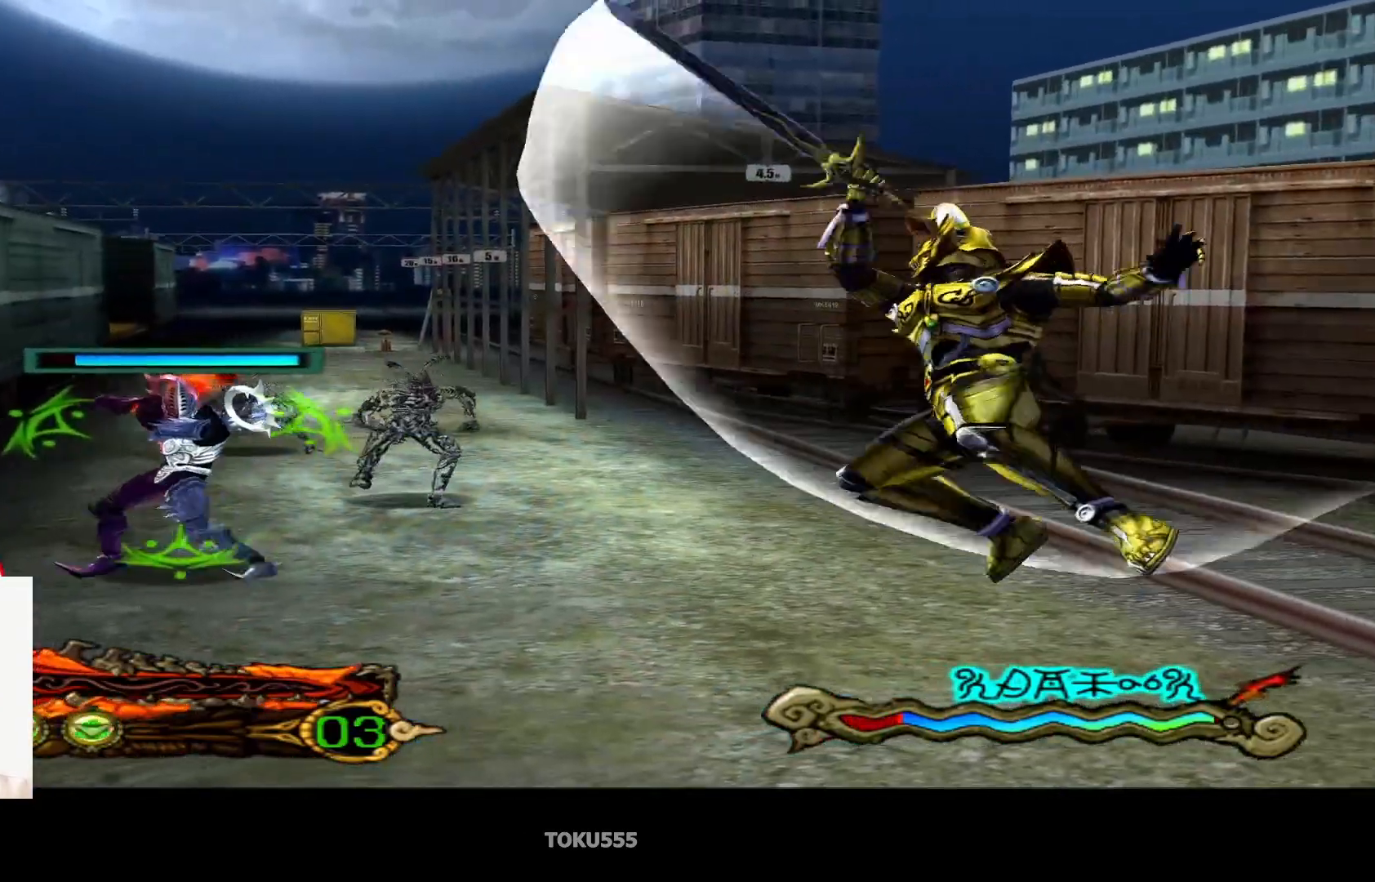
{"buttons": ["CIRCLE"], "left_stick": "left", "events": [[317, "left_stick", "left"]]}
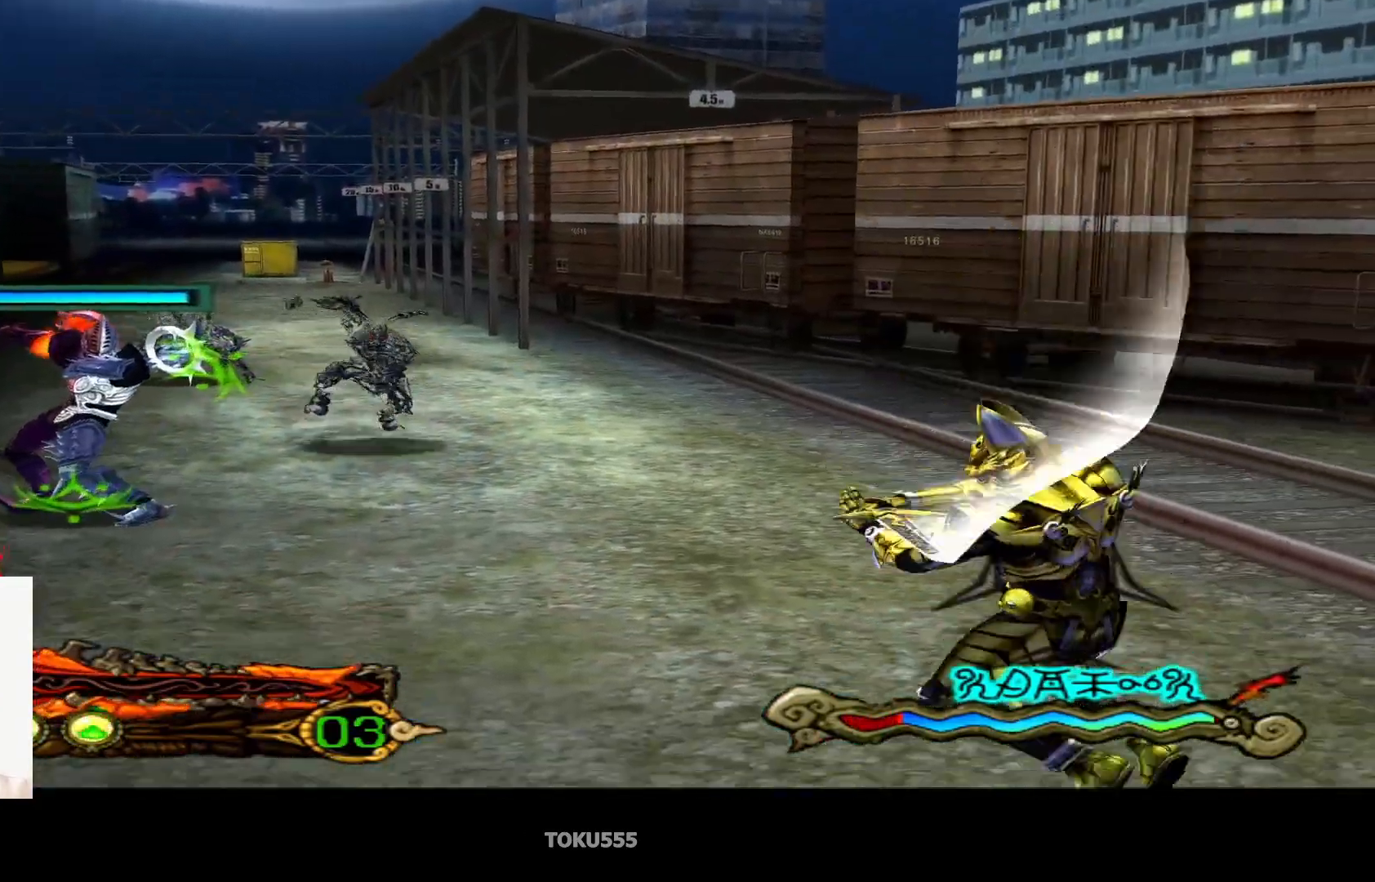
{"buttons": ["CIRCLE"], "left_stick": "center", "events": [[234, "left_stick", "center"]]}
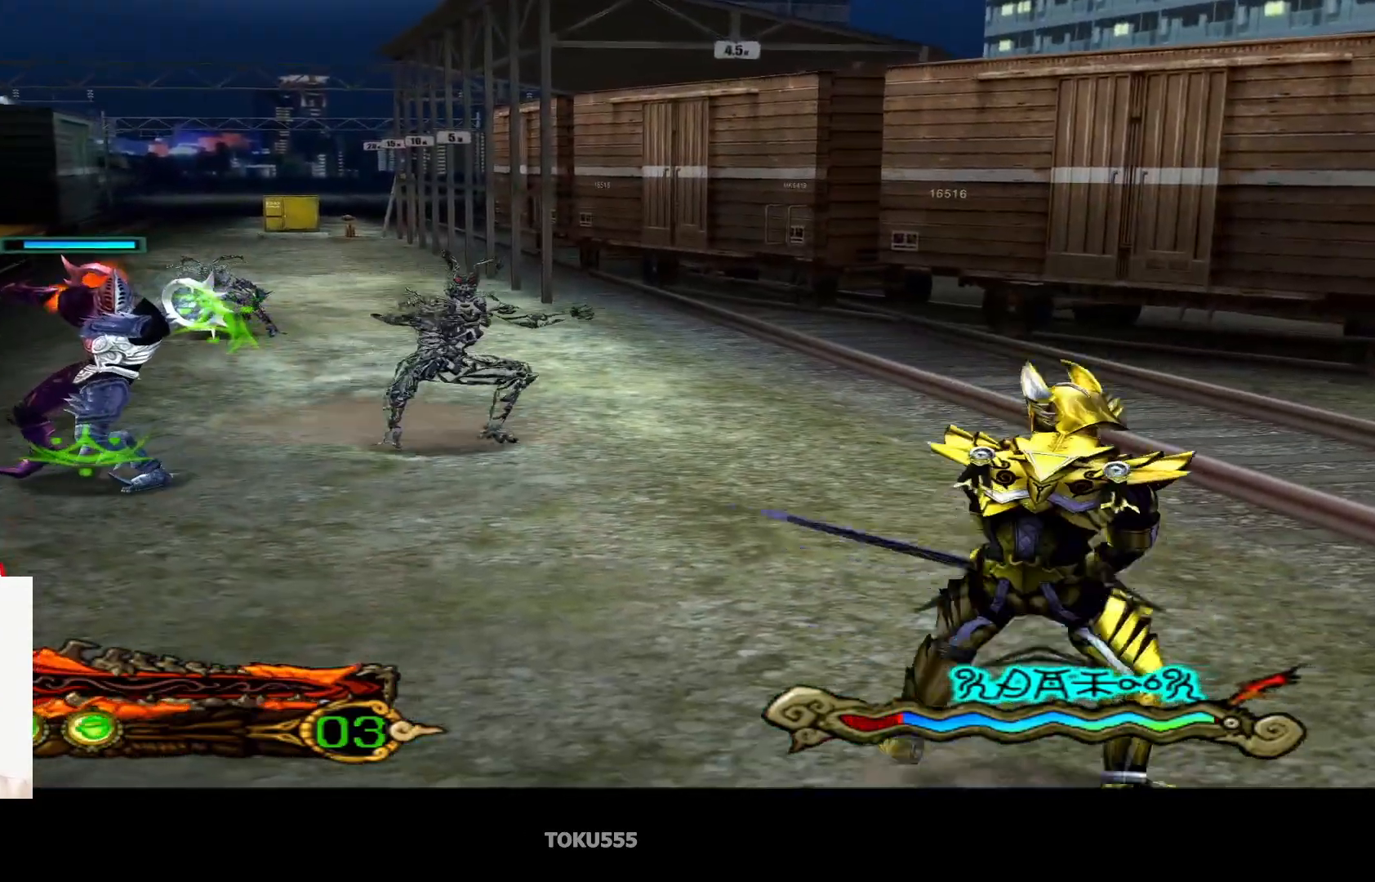
{"buttons": [], "left_stick": "center", "events": [[383, "CIRCLE", "up"]]}
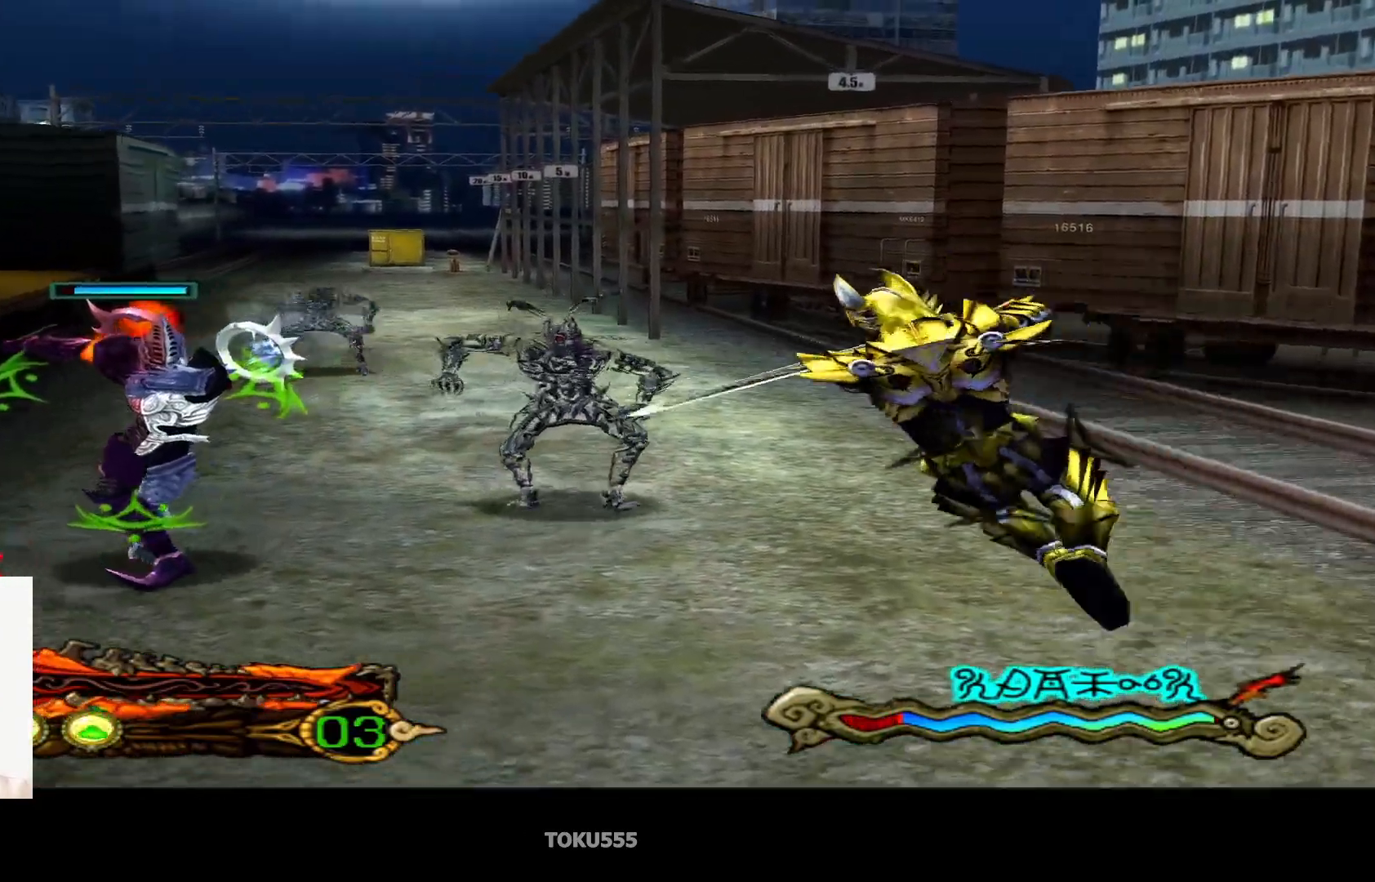
{"buttons": [], "left_stick": "center", "events": [[100, "CROSS", "down"], [200, "CROSS", "up"]]}
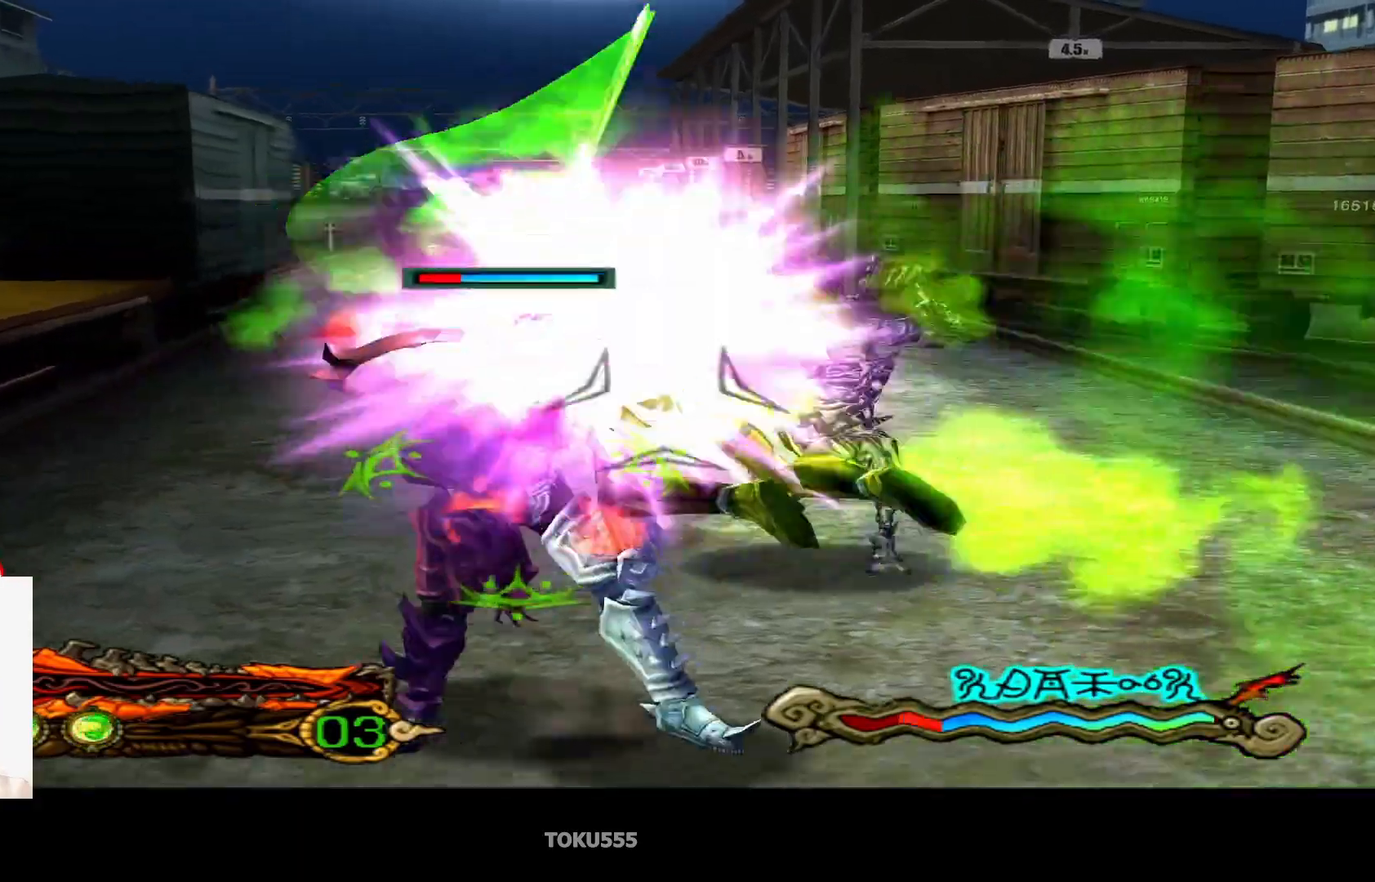
{"buttons": [], "left_stick": "center", "events": [[83, "CIRCLE", "down"], [166, "CIRCLE", "up"], [317, "SQUARE", "down"], [383, "SQUARE", "up"]]}
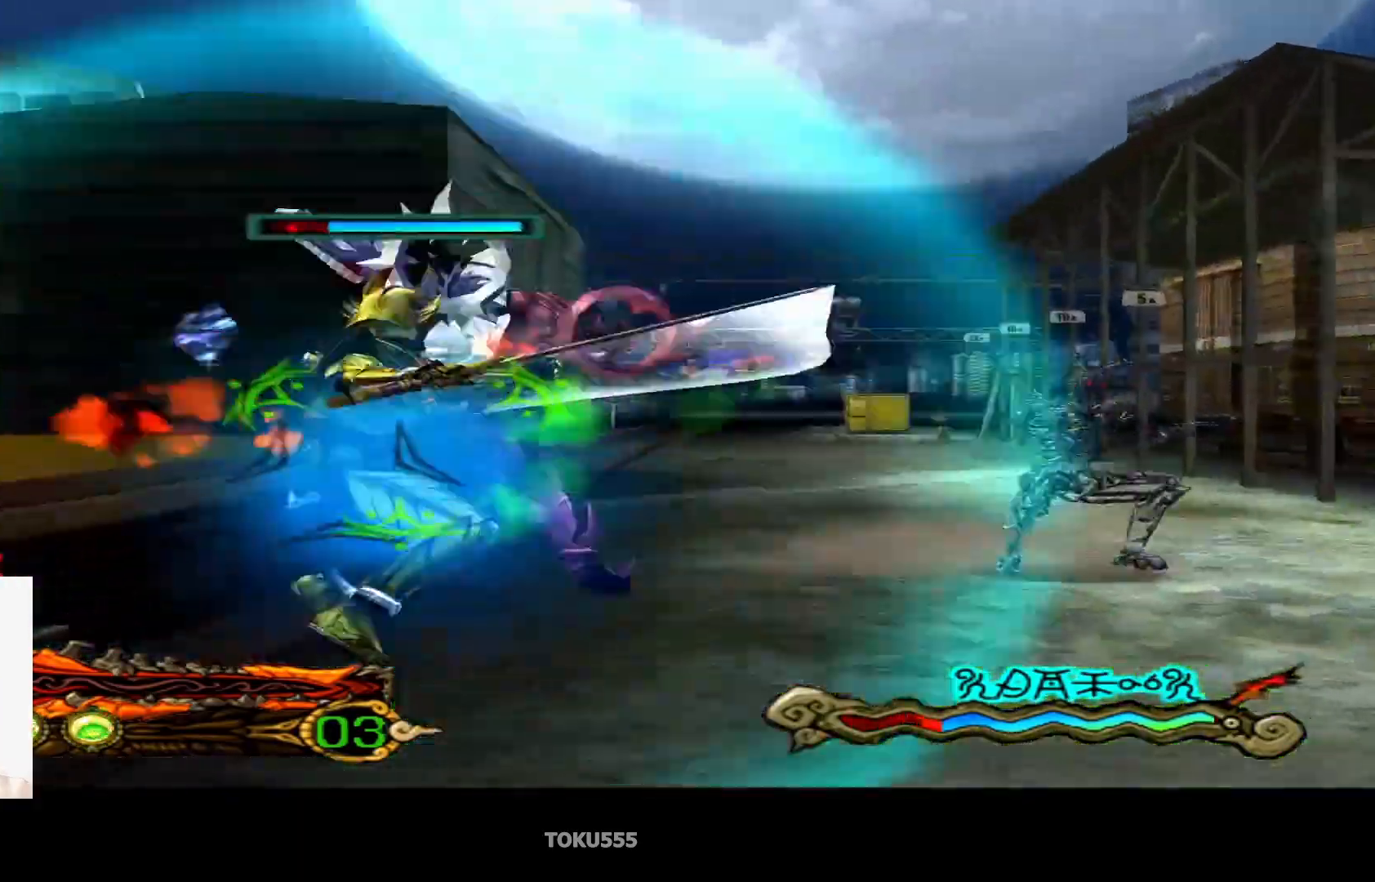
{"buttons": [], "left_stick": "center", "events": []}
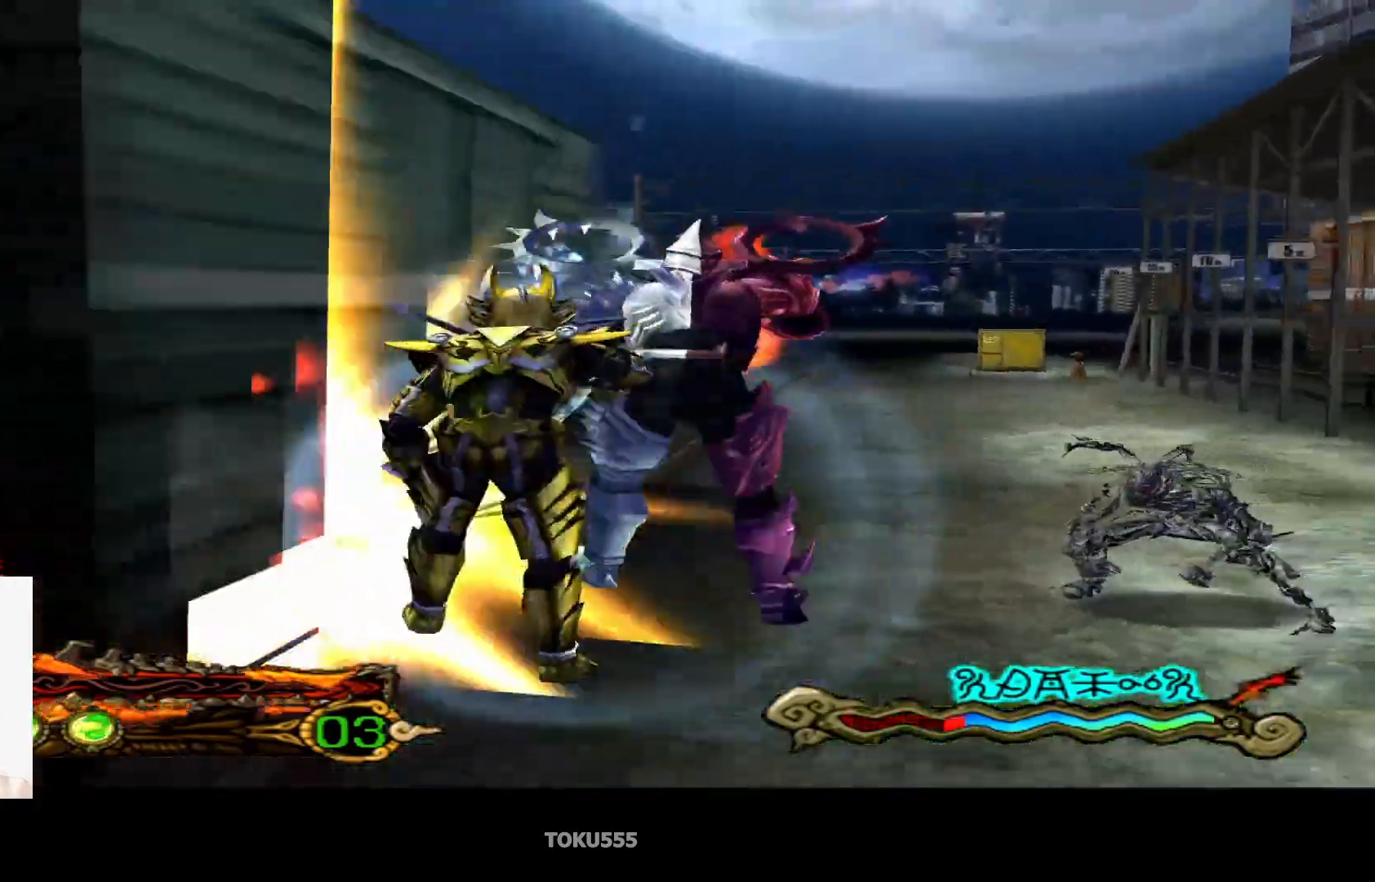
{"buttons": ["CIRCLE"], "left_stick": "up-right", "events": [[317, "left_stick", "up-right"], [333, "CIRCLE", "down"]]}